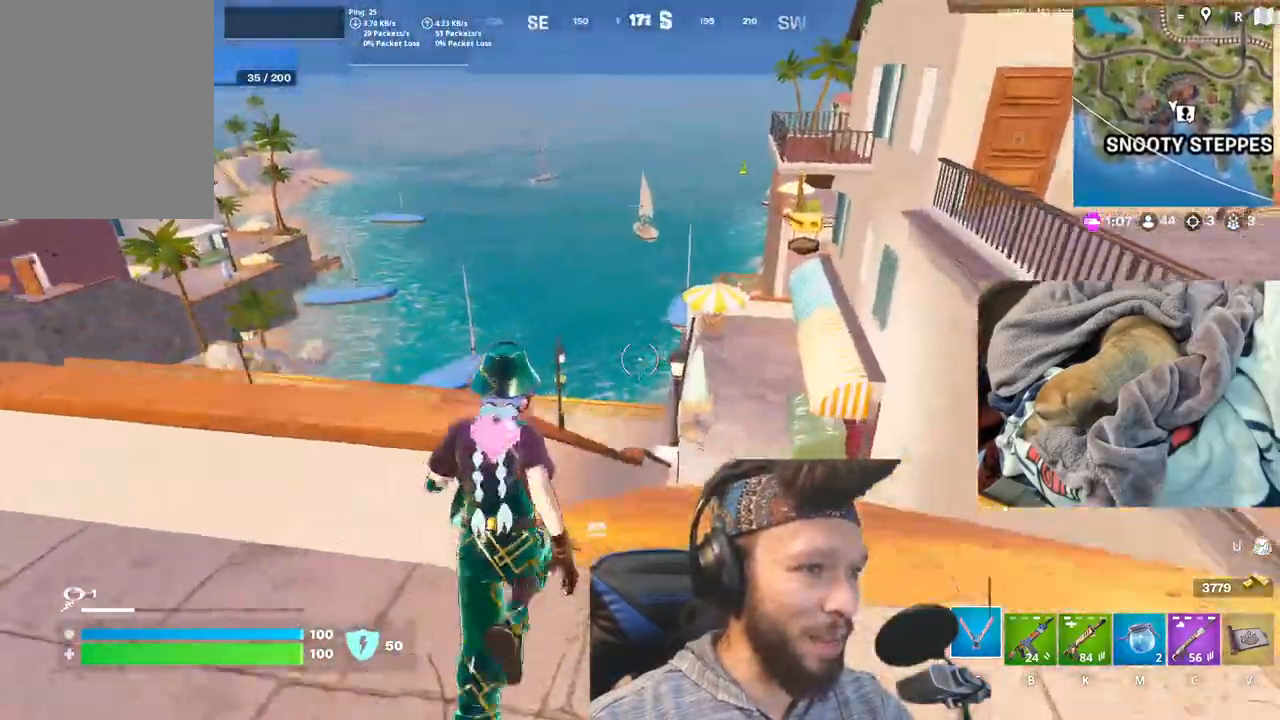
Gameplay with keyboard and mouse; each line is a JSON object with the keys and mouse buttons held at the frame after it. "events" lists presses ("down") and releases ("up") of "1", "4", "5", "6", "alt", "b", "c", "equals", "escape", "f", "h", "j", "m", "minus", "n", "p", "shift", "space", "t", "v", "mouse_left", "mouse_right", "mouse_mb4" and "mouse_mb5" between this image and that frame as [ms after this image, input, new state], when the widget could be followed in between. "mouse_left", "mouse_right", "mouse_mb4", "mouse_mb5" = the "left", "right", "mb4", "mb5" buttons of the "mouse" list. No other keys are recorded. Not read: mouse_move other_keys.
{"keys": [], "mouse": [], "events": [[266, "shift", "down"], [483, "shift", "up"]]}
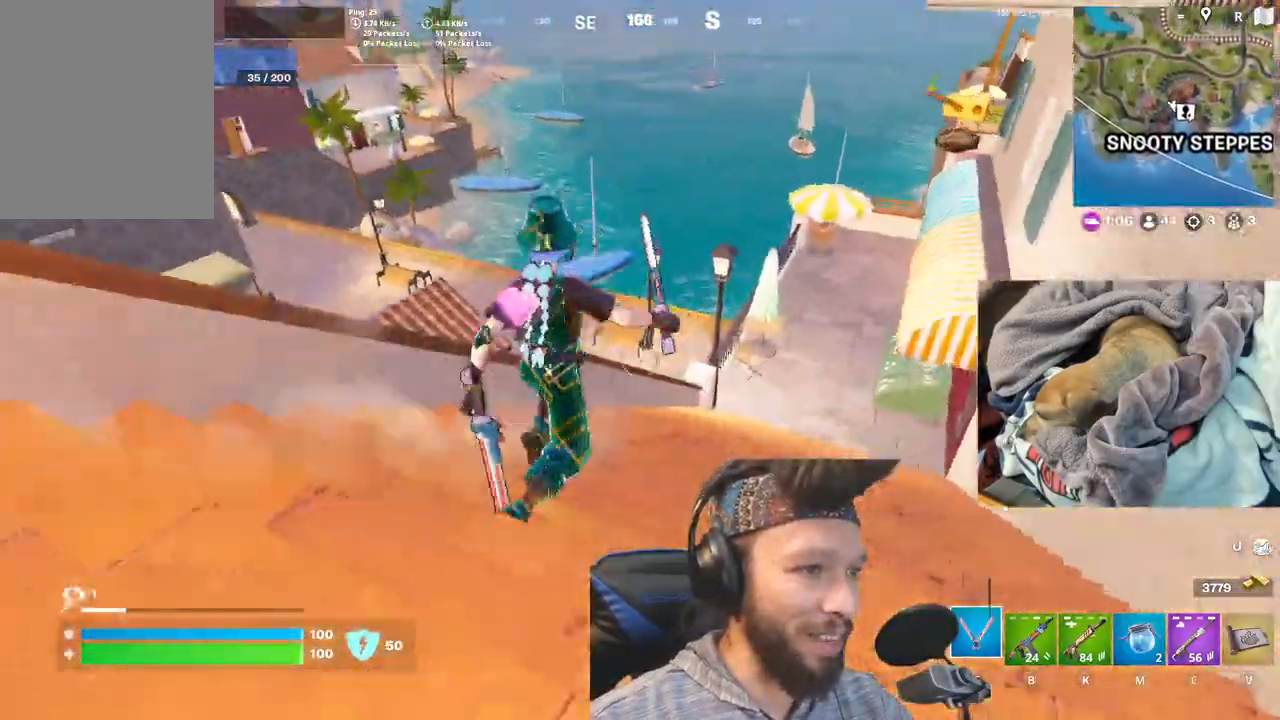
{"keys": [], "mouse": [], "events": [[200, "shift", "down"], [400, "shift", "up"]]}
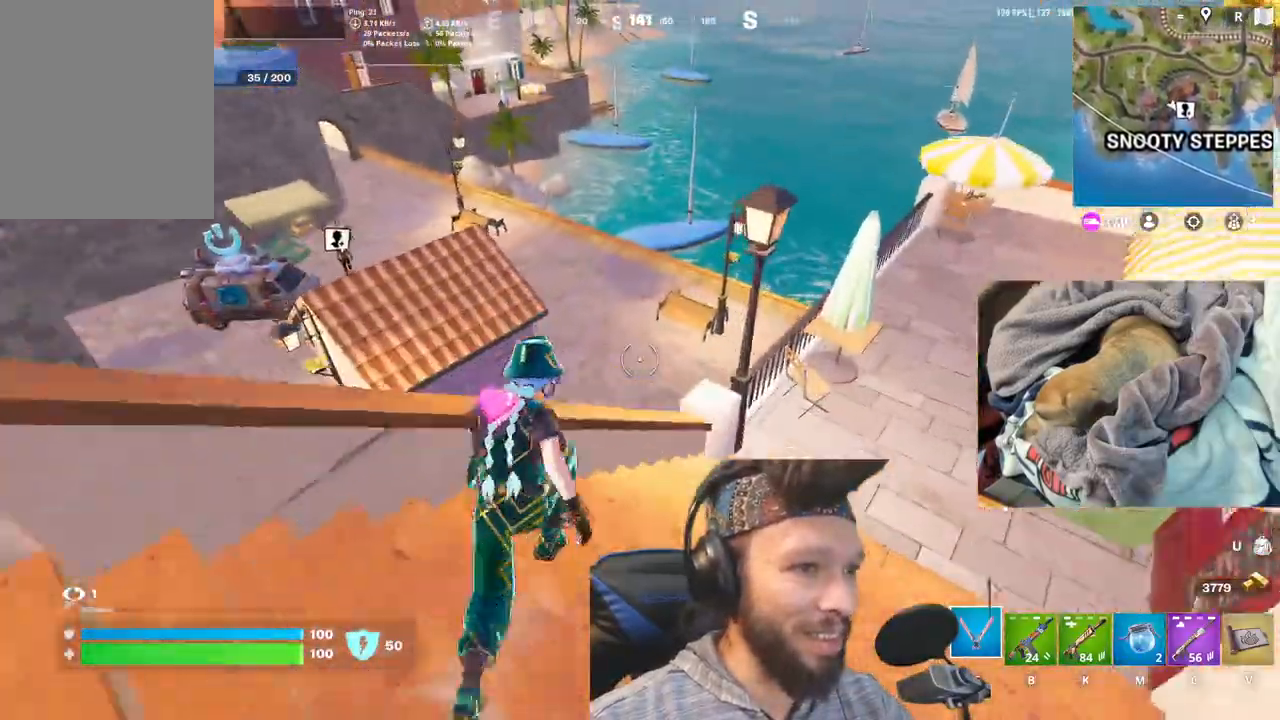
{"keys": [], "mouse": [], "events": []}
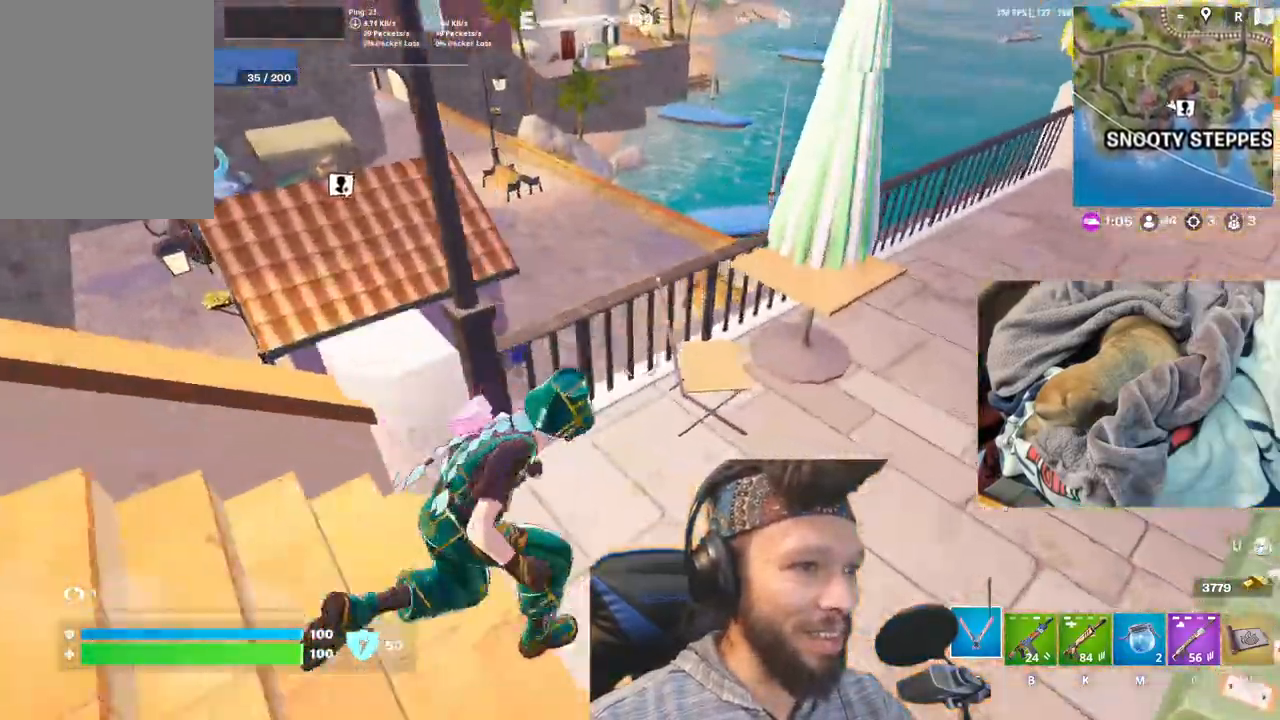
{"keys": [], "mouse": [], "events": [[83, "space", "down"], [200, "space", "up"]]}
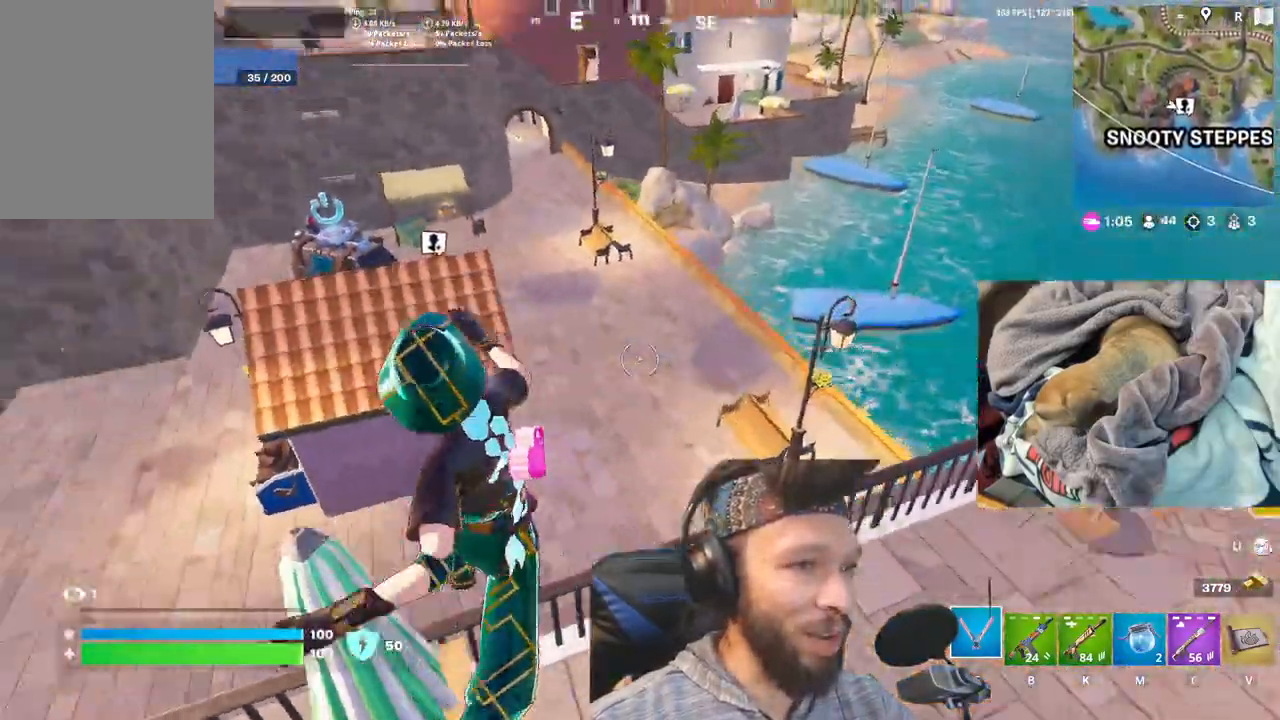
{"keys": [], "mouse": [], "events": []}
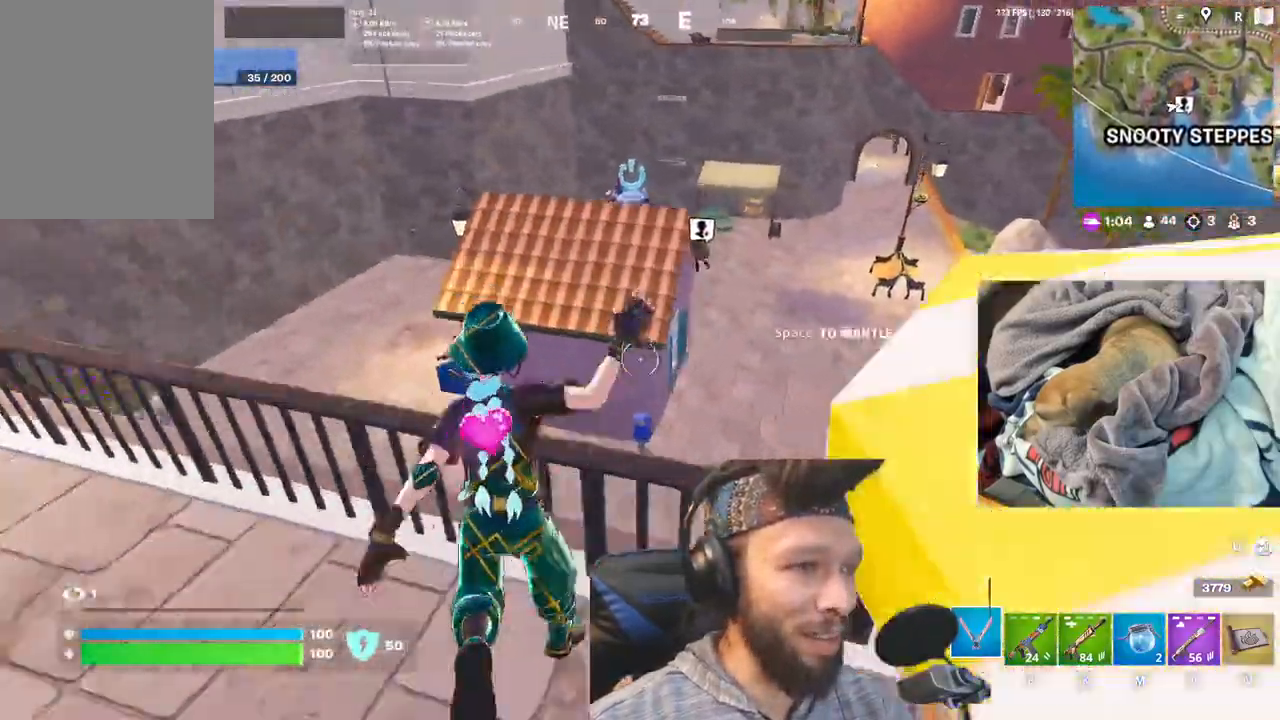
{"keys": [], "mouse": [], "events": [[150, "space", "down"], [316, "space", "up"]]}
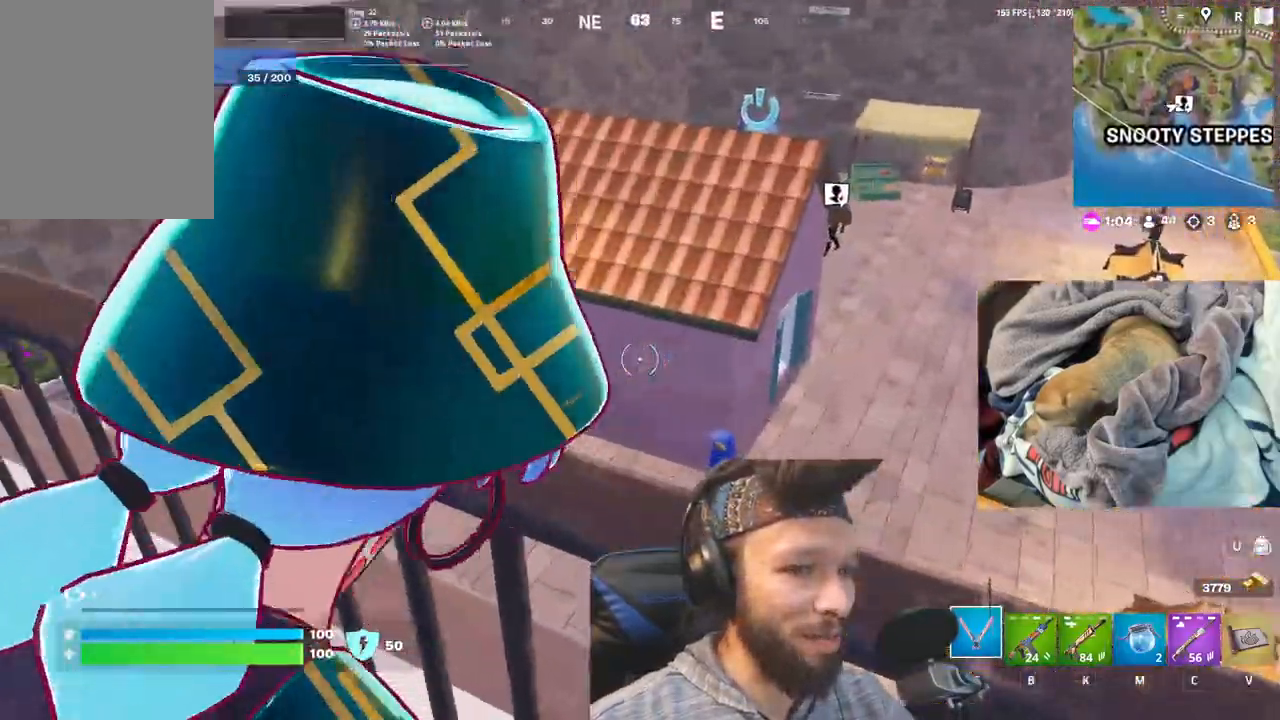
{"keys": ["space"], "mouse": [], "events": [[466, "space", "down"]]}
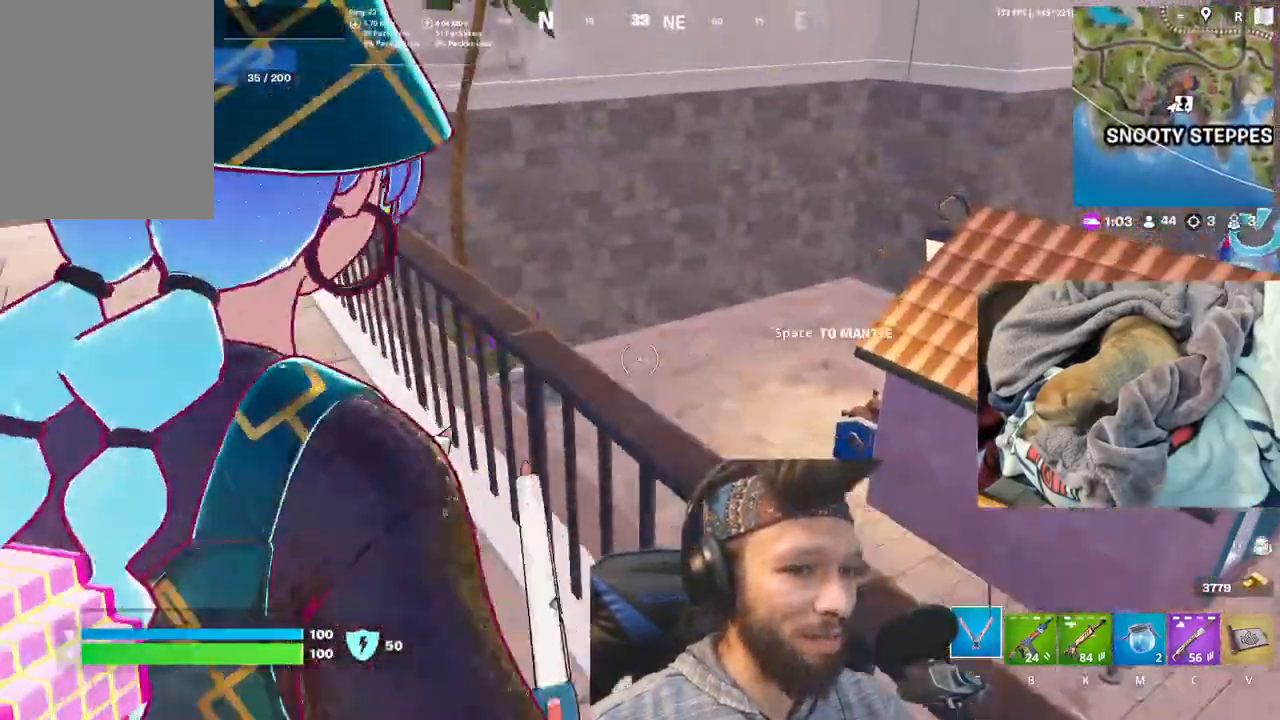
{"keys": [], "mouse": [], "events": [[133, "space", "up"]]}
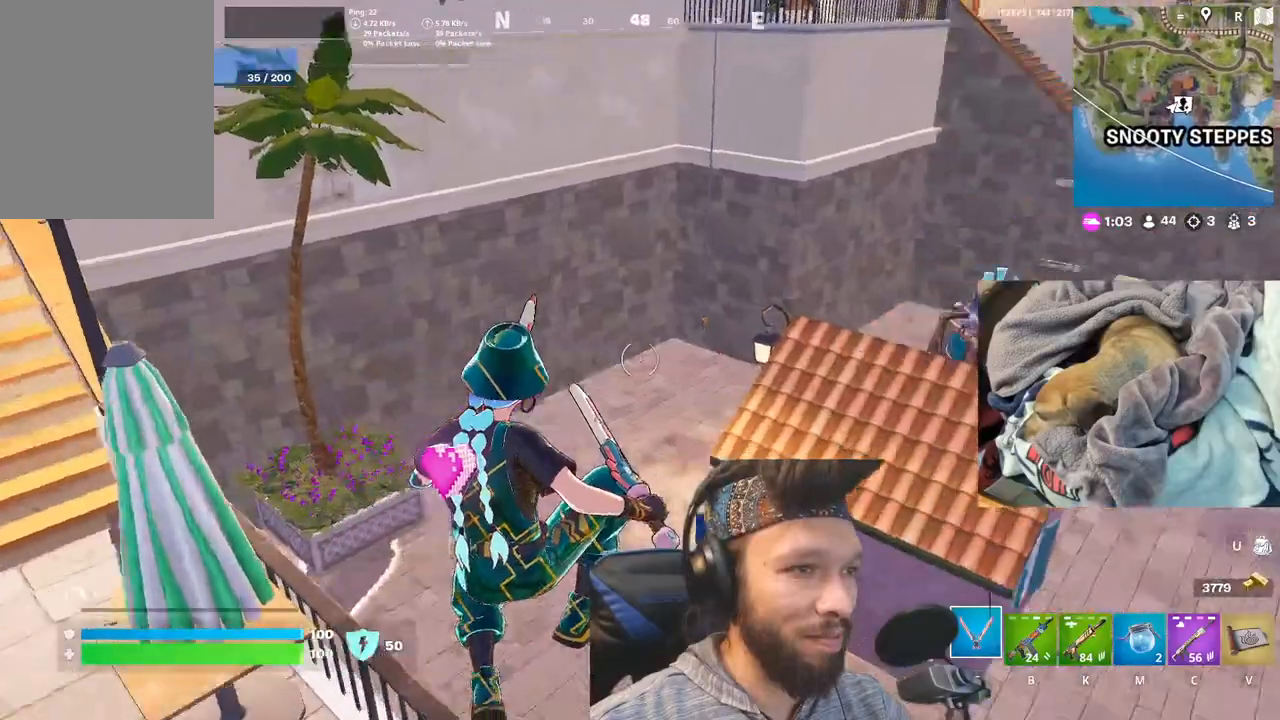
{"keys": [], "mouse": [], "events": []}
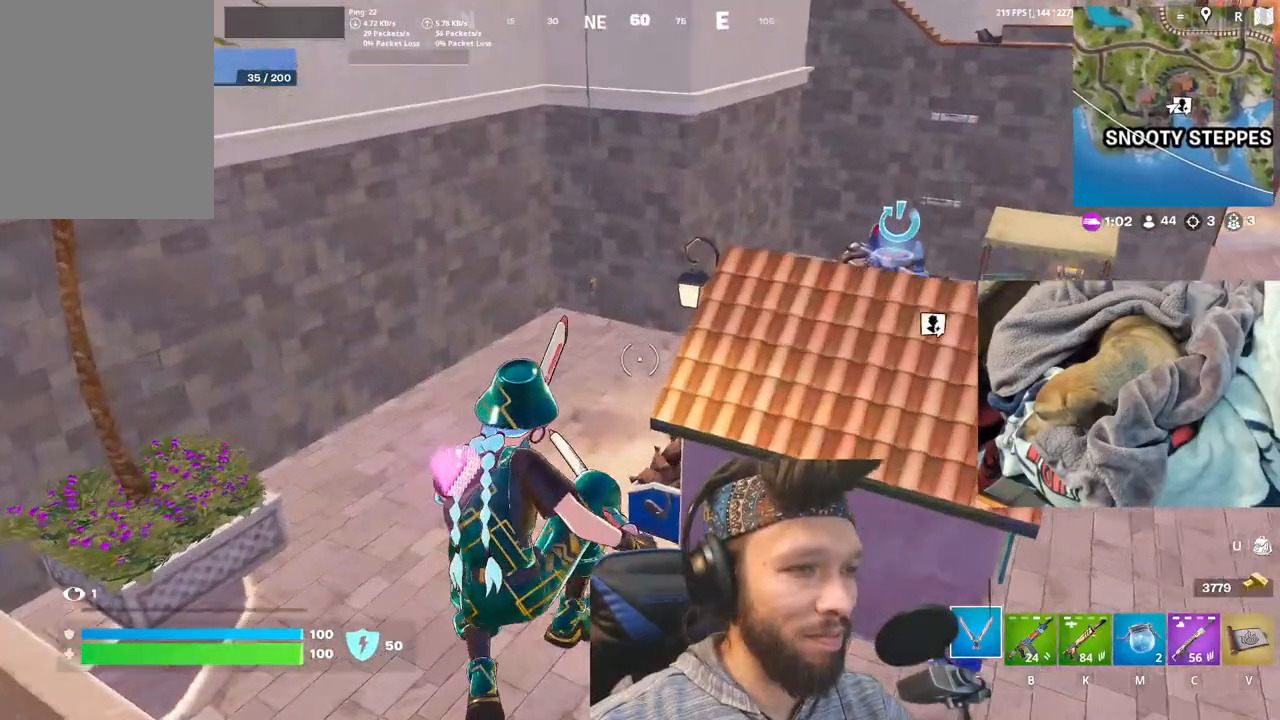
{"keys": [], "mouse": [], "events": []}
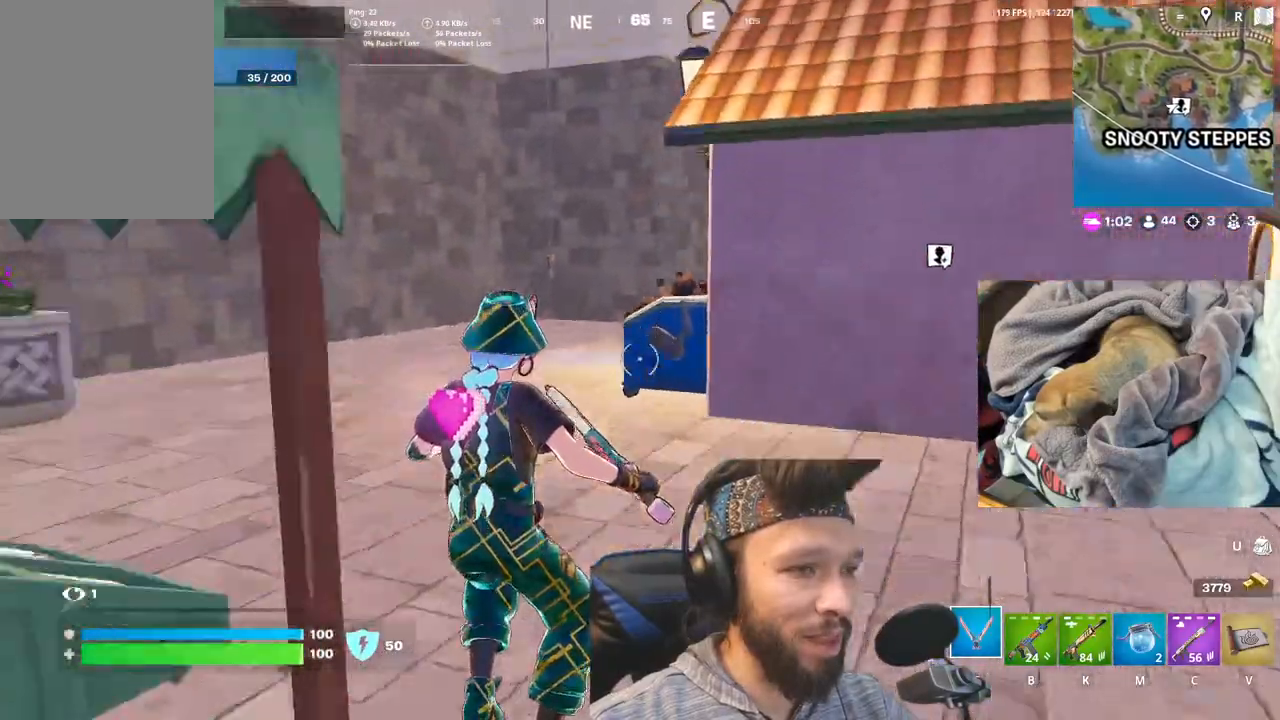
{"keys": ["shift"], "mouse": [], "events": [[500, "shift", "down"]]}
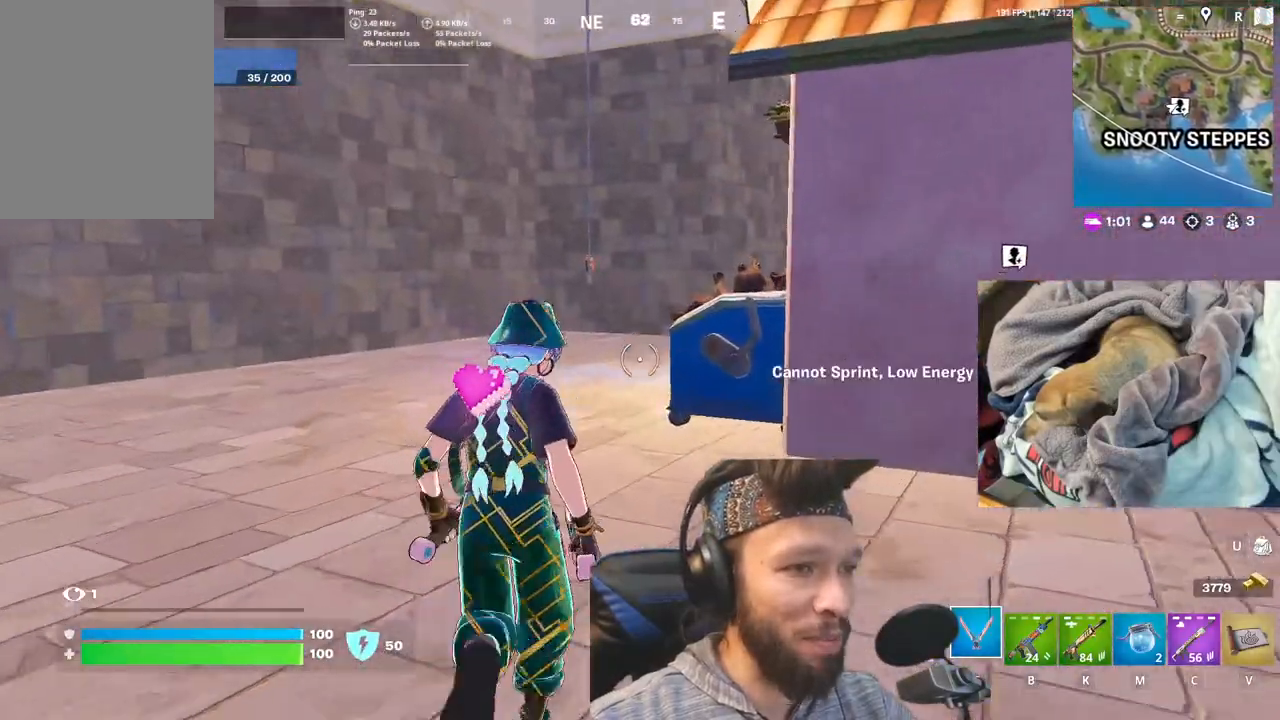
{"keys": ["shift"], "mouse": [], "events": [[183, "shift", "up"], [400, "shift", "down"]]}
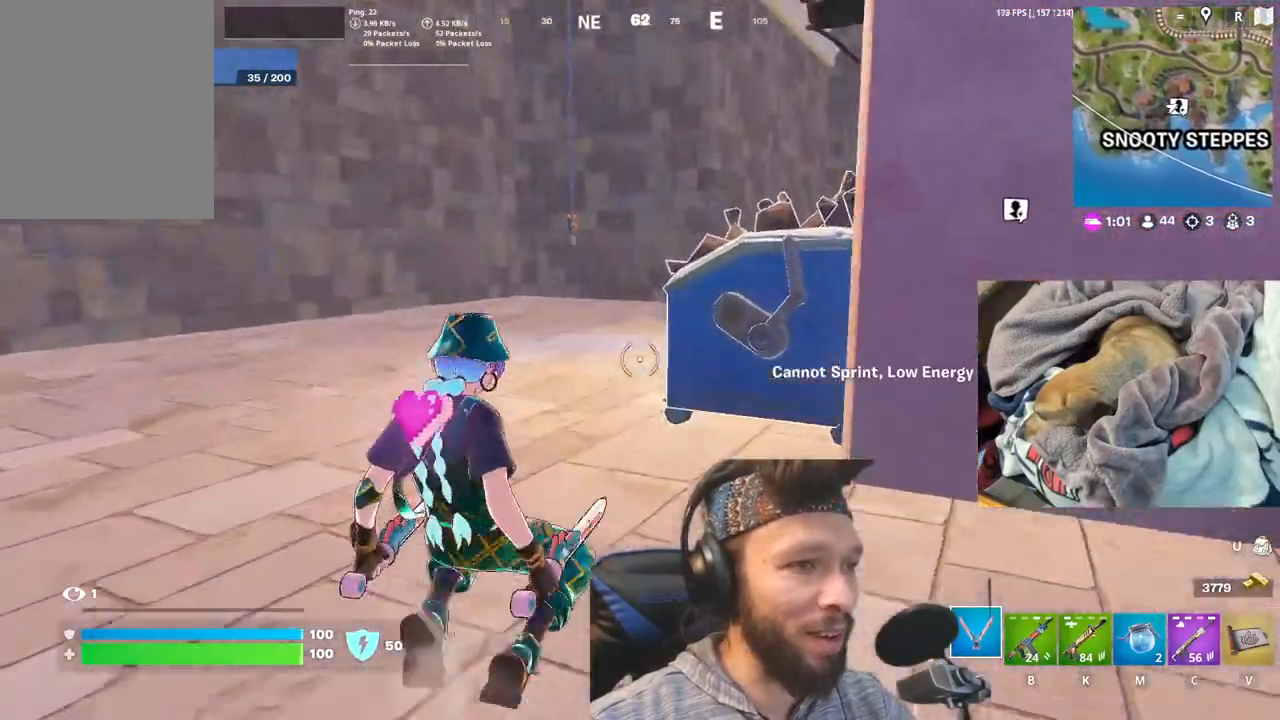
{"keys": [], "mouse": [], "events": [[66, "shift", "up"]]}
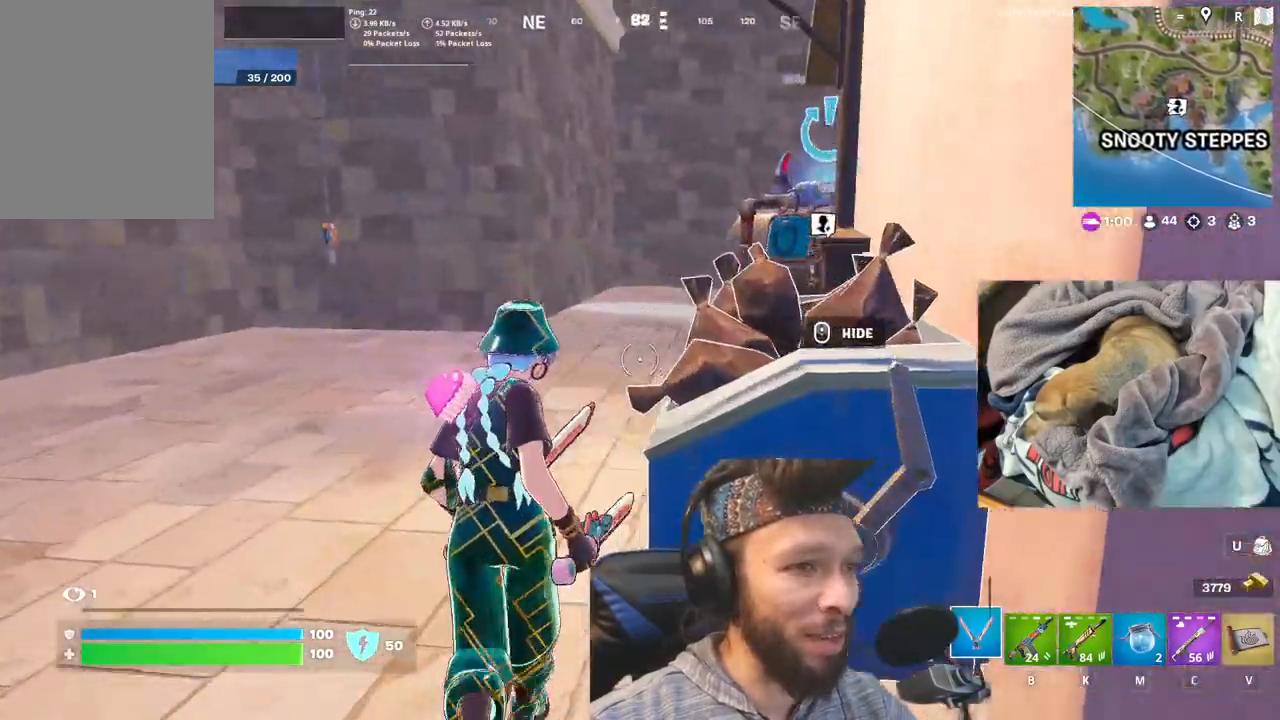
{"keys": ["shift"], "mouse": [], "events": [[33, "shift", "down"], [166, "shift", "up"], [416, "shift", "down"]]}
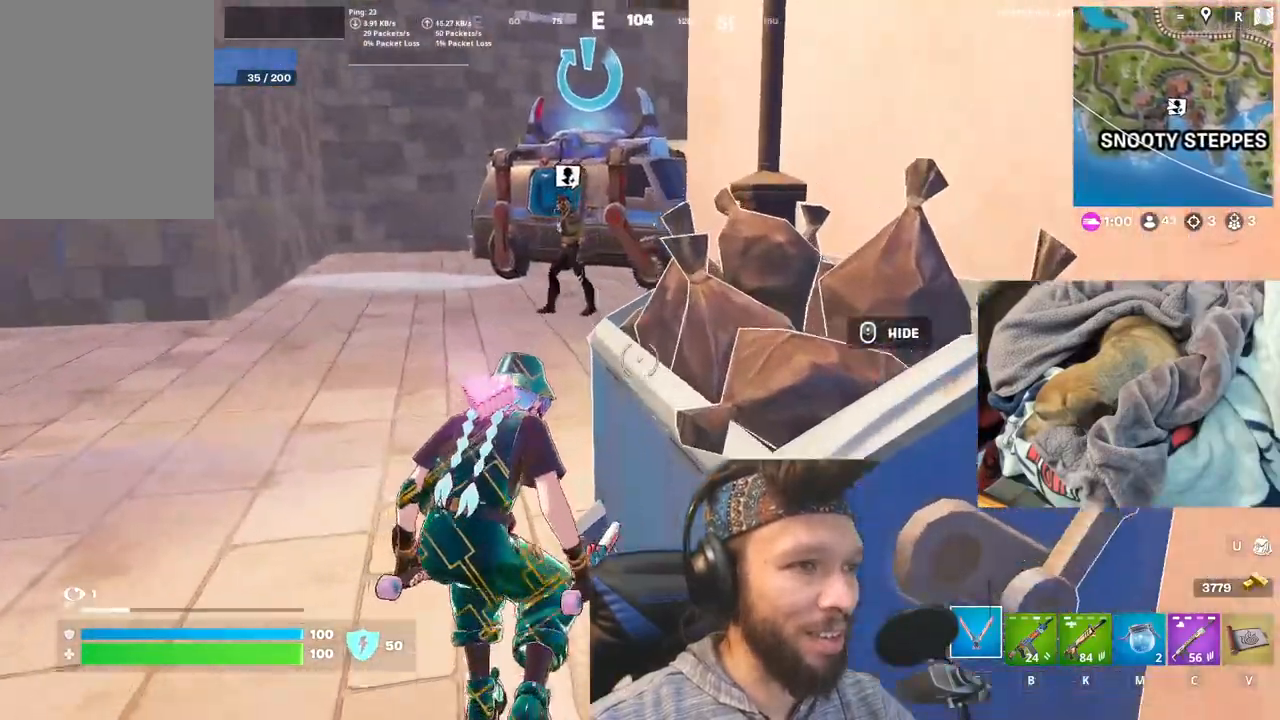
{"keys": [], "mouse": [], "events": [[50, "shift", "up"], [233, "shift", "down"], [383, "shift", "up"]]}
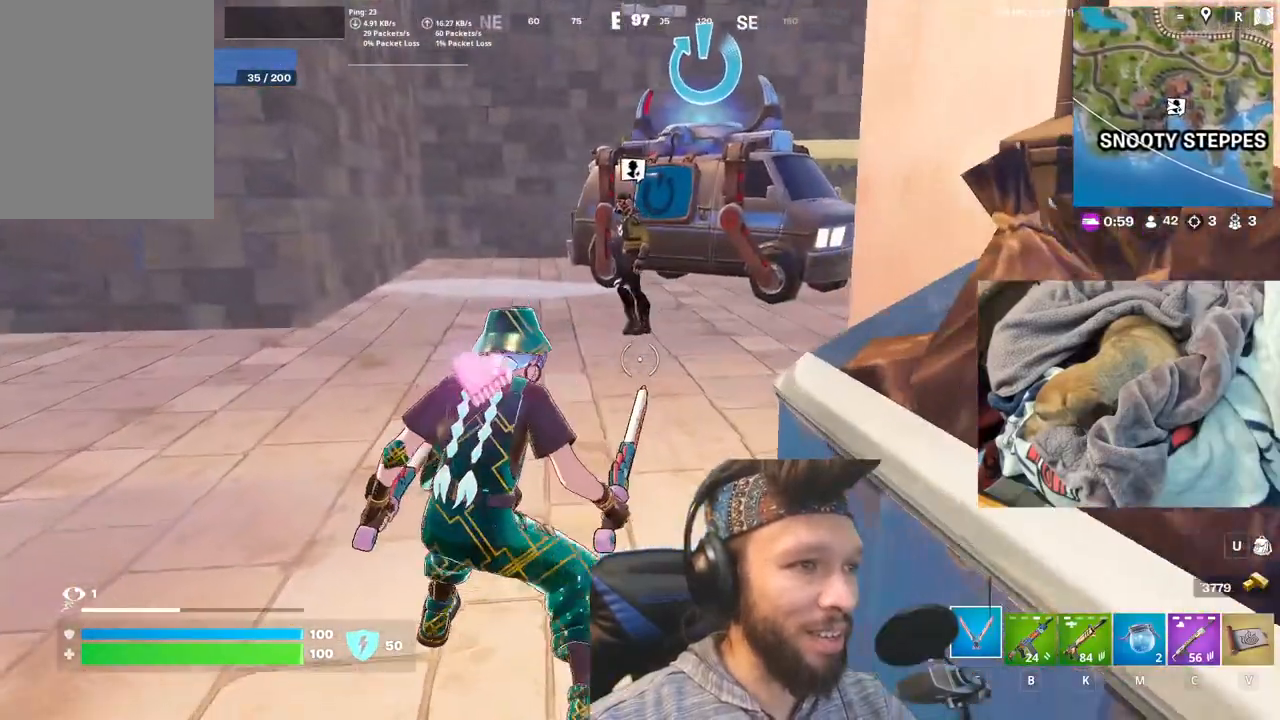
{"keys": [], "mouse": [], "events": [[83, "shift", "down"], [216, "shift", "up"]]}
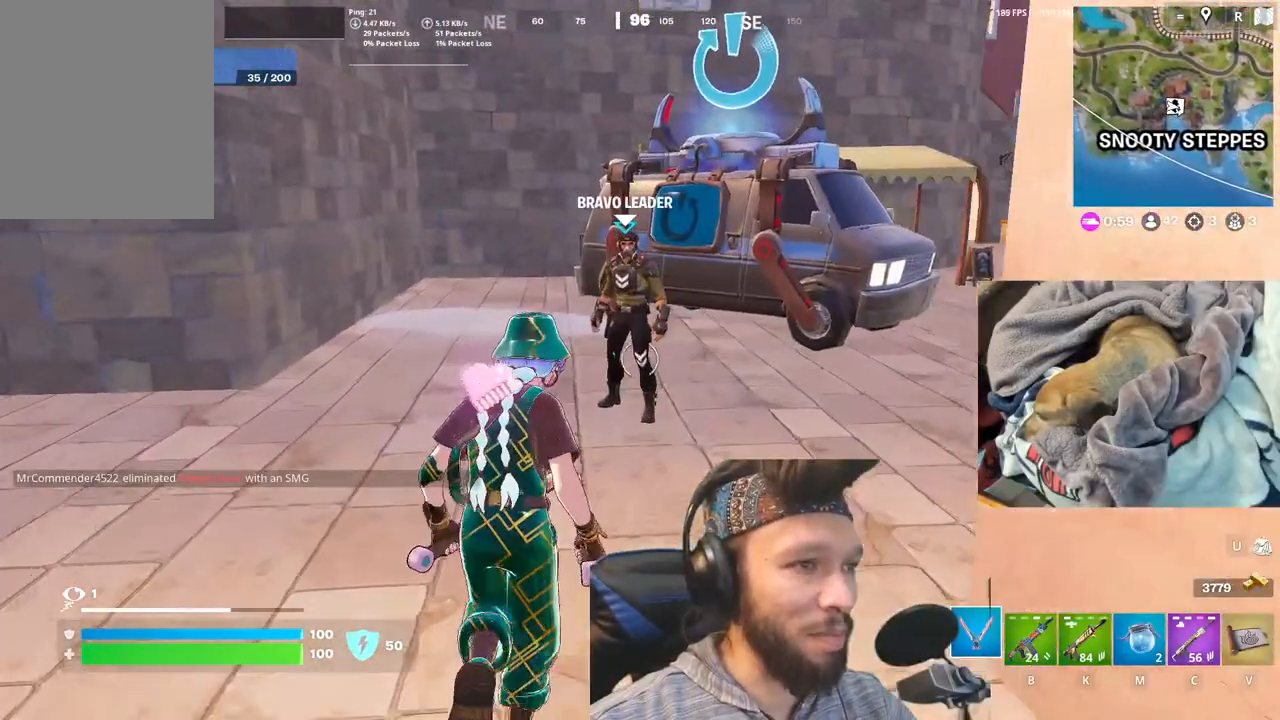
{"keys": [], "mouse": [], "events": []}
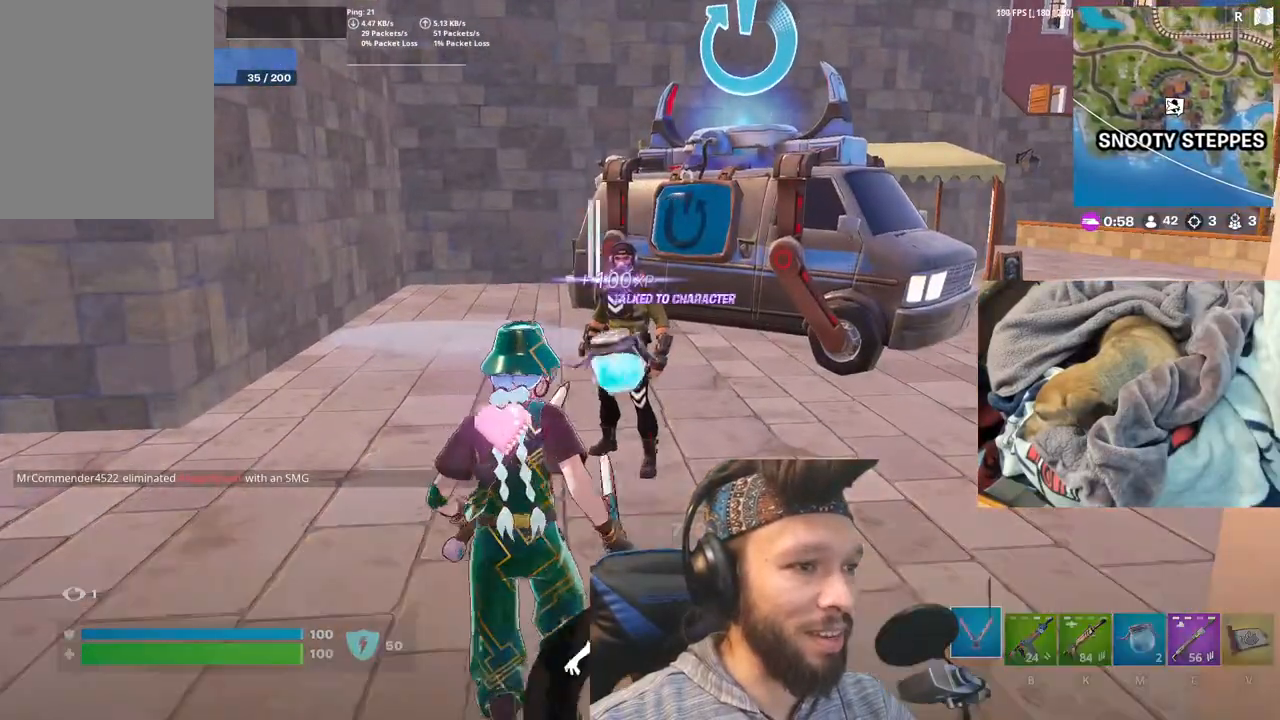
{"keys": [], "mouse": [], "events": []}
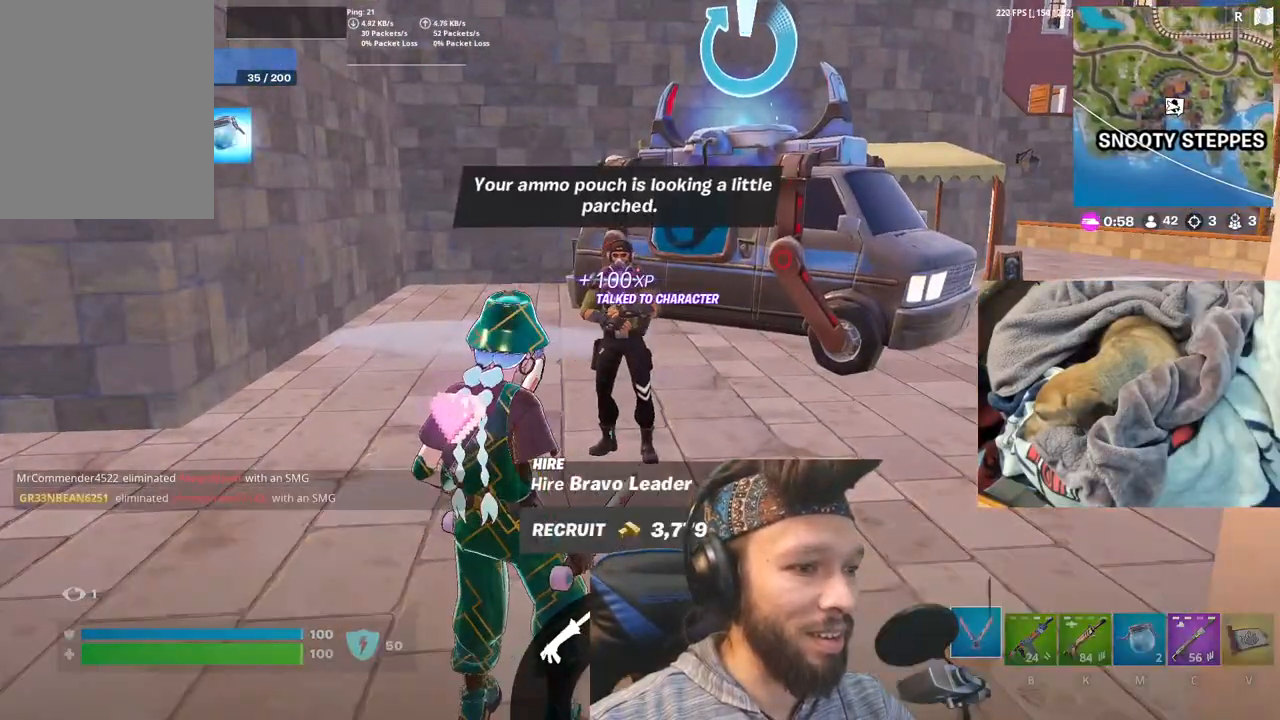
{"keys": [], "mouse": [], "events": []}
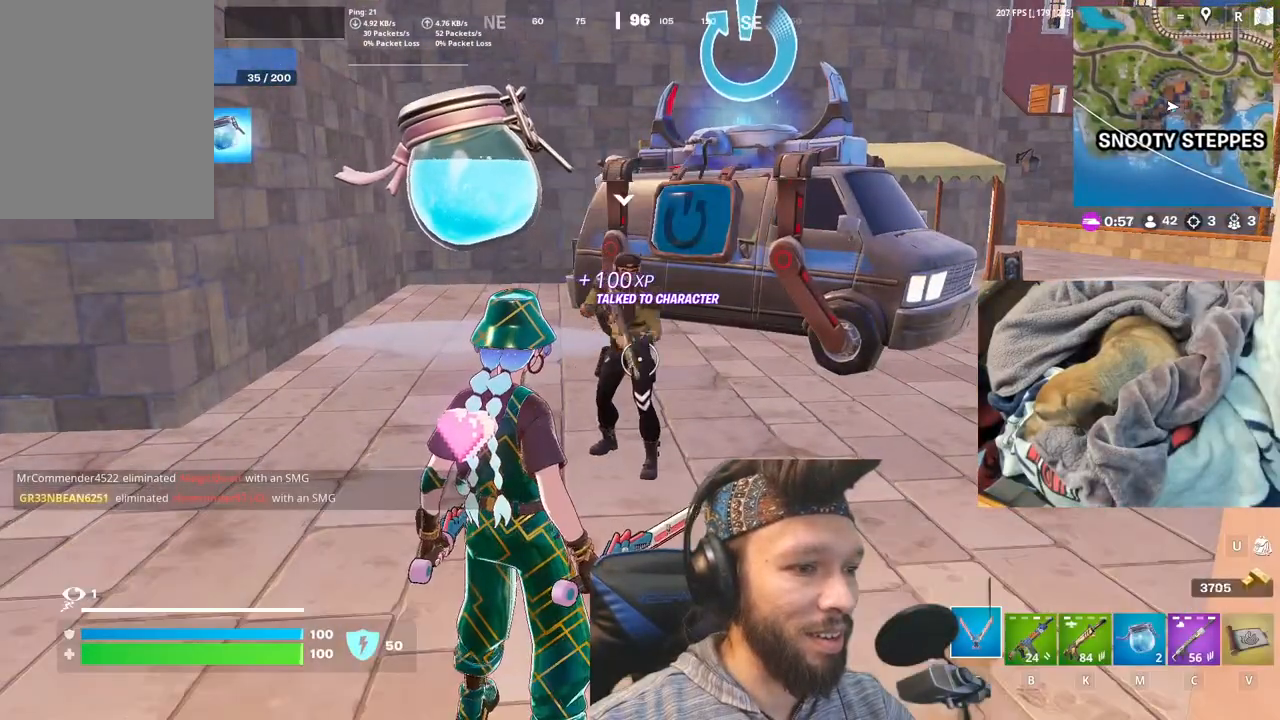
{"keys": [], "mouse": [], "events": []}
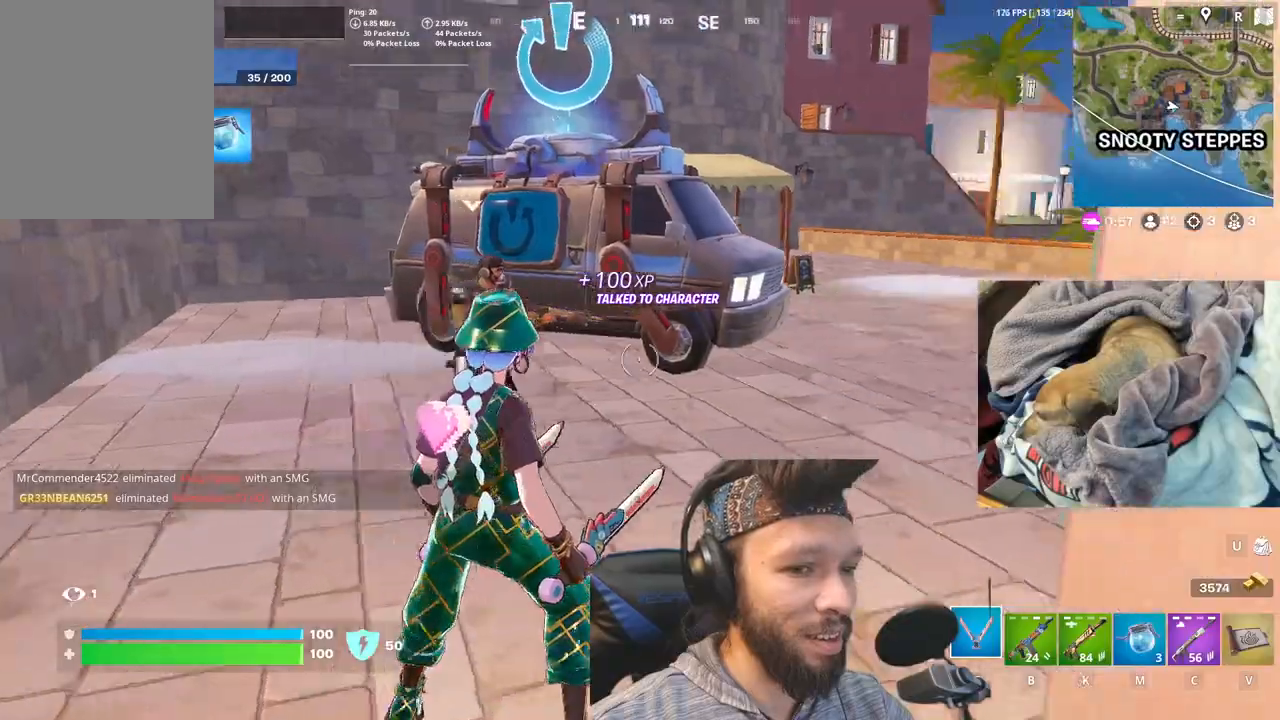
{"keys": [], "mouse": [], "events": []}
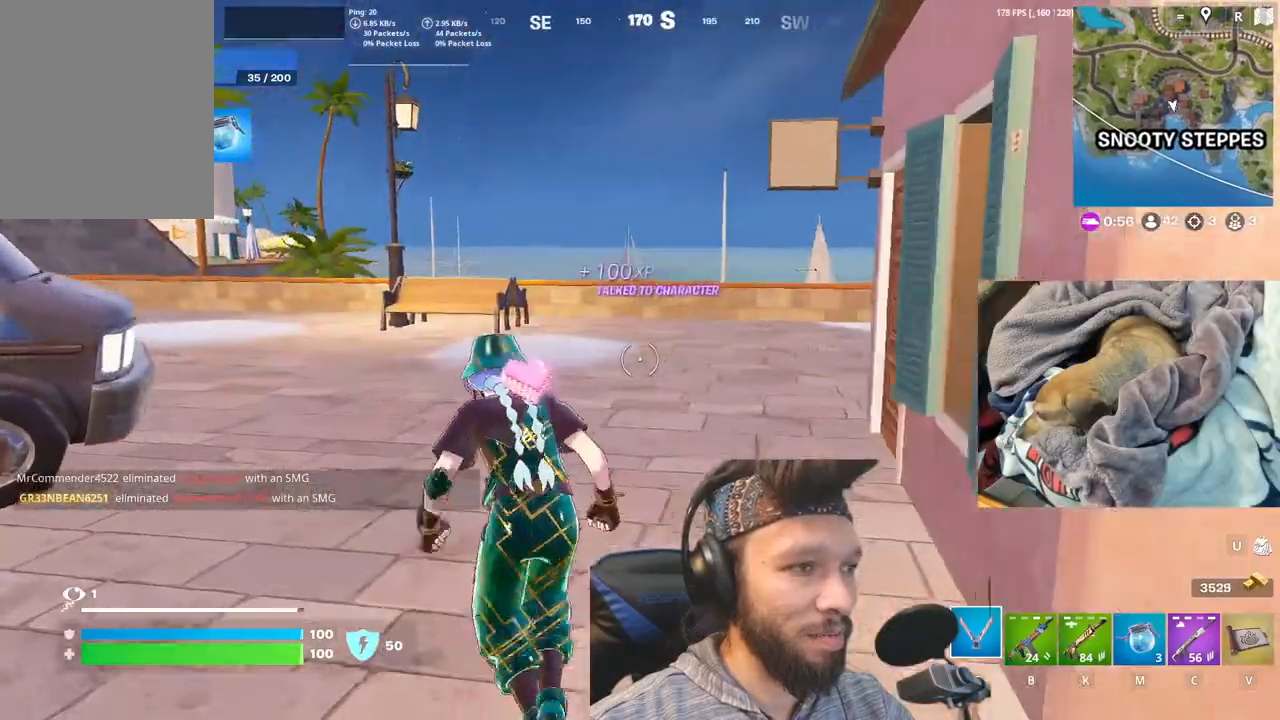
{"keys": [], "mouse": [], "events": []}
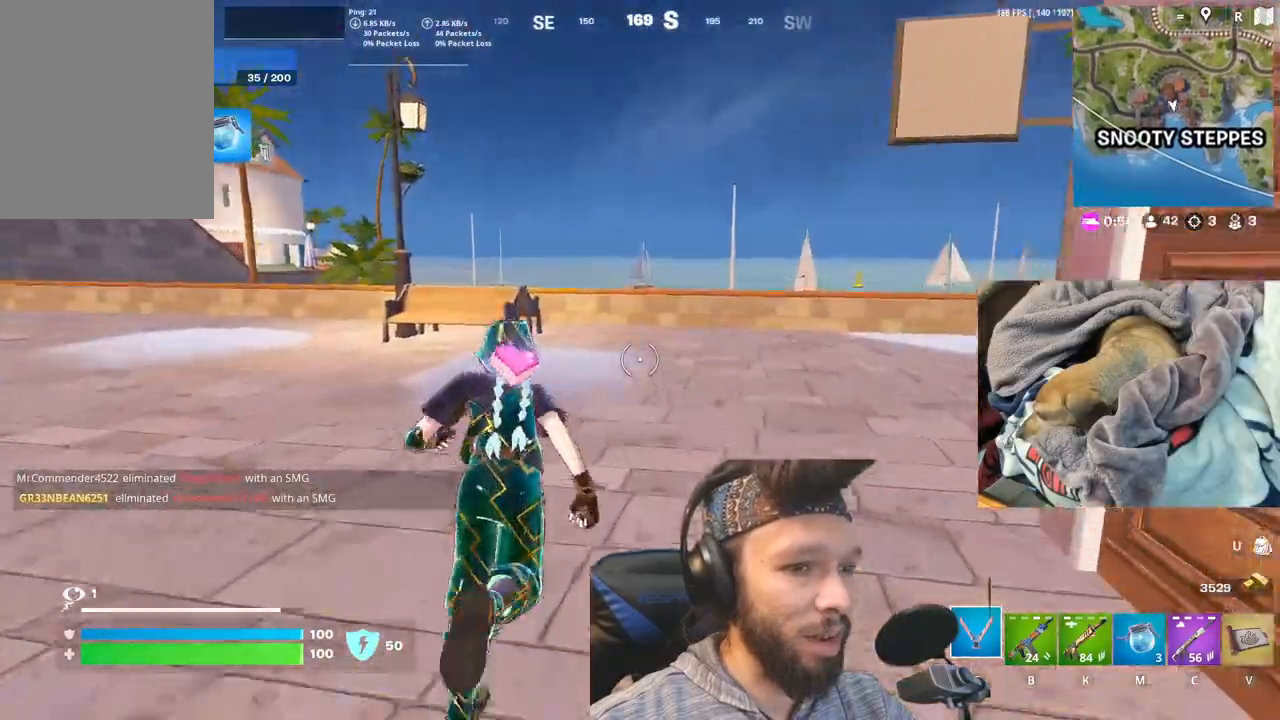
{"keys": ["n"], "mouse": [], "events": [[166, "t", "down"], [350, "t", "up"], [433, "n", "down"]]}
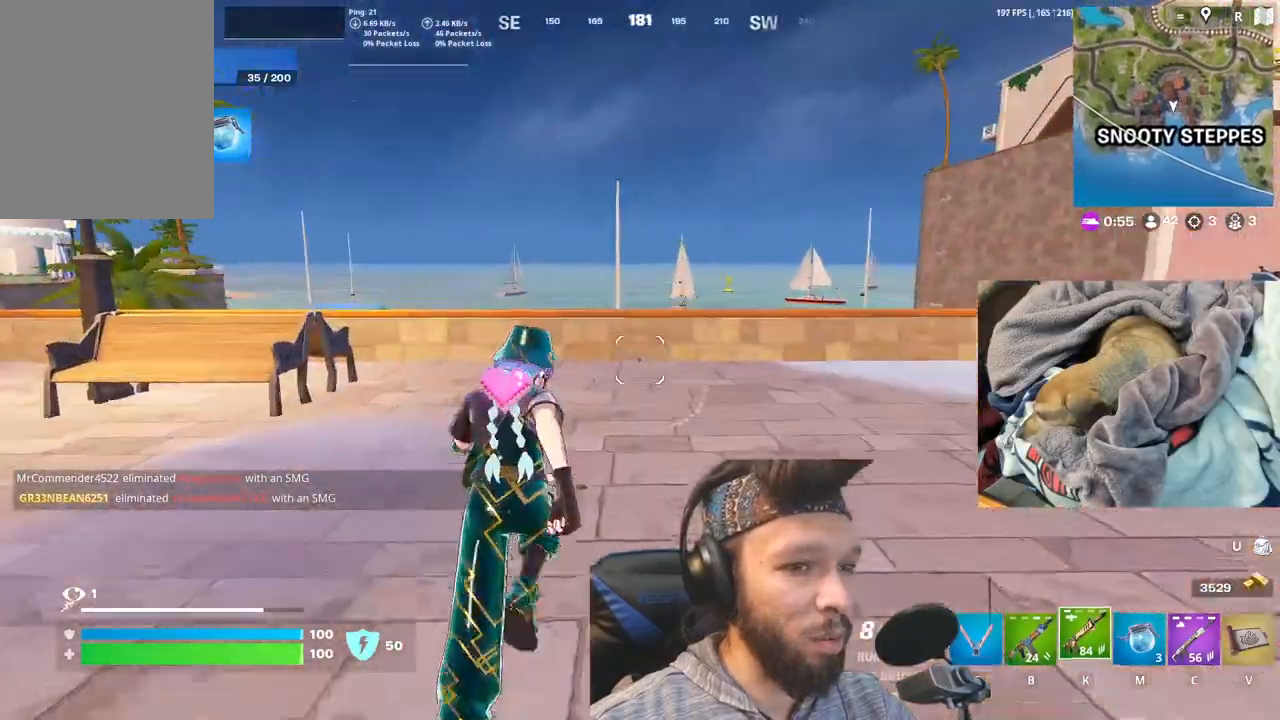
{"keys": [], "mouse": [], "events": [[83, "n", "up"]]}
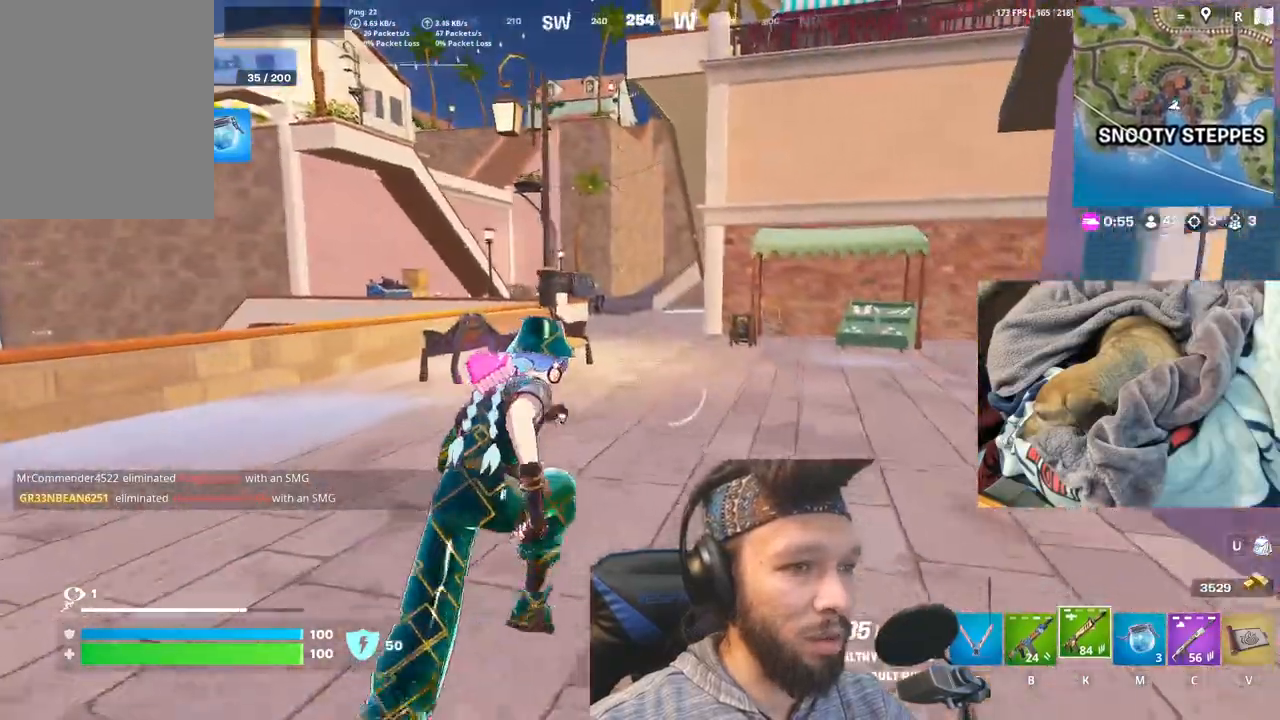
{"keys": [], "mouse": [], "events": [[233, "shift", "down"], [350, "shift", "up"]]}
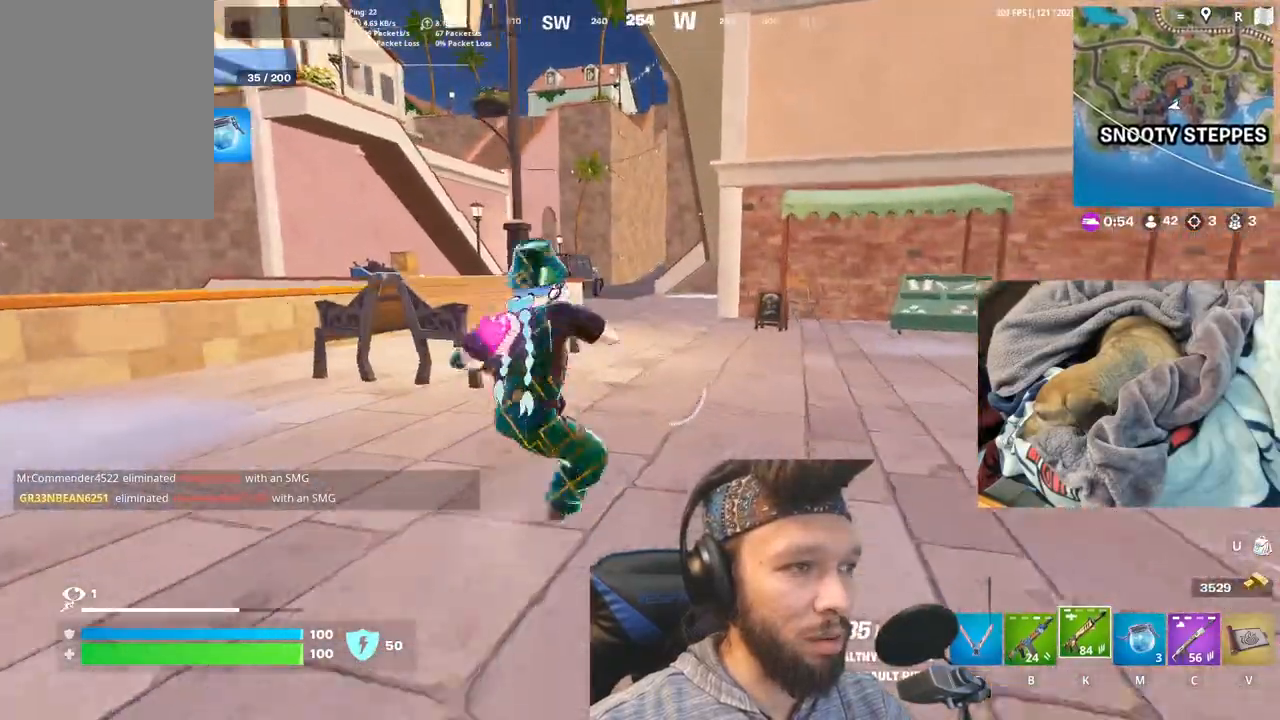
{"keys": [], "mouse": [], "events": [[166, "shift", "down"], [316, "shift", "up"]]}